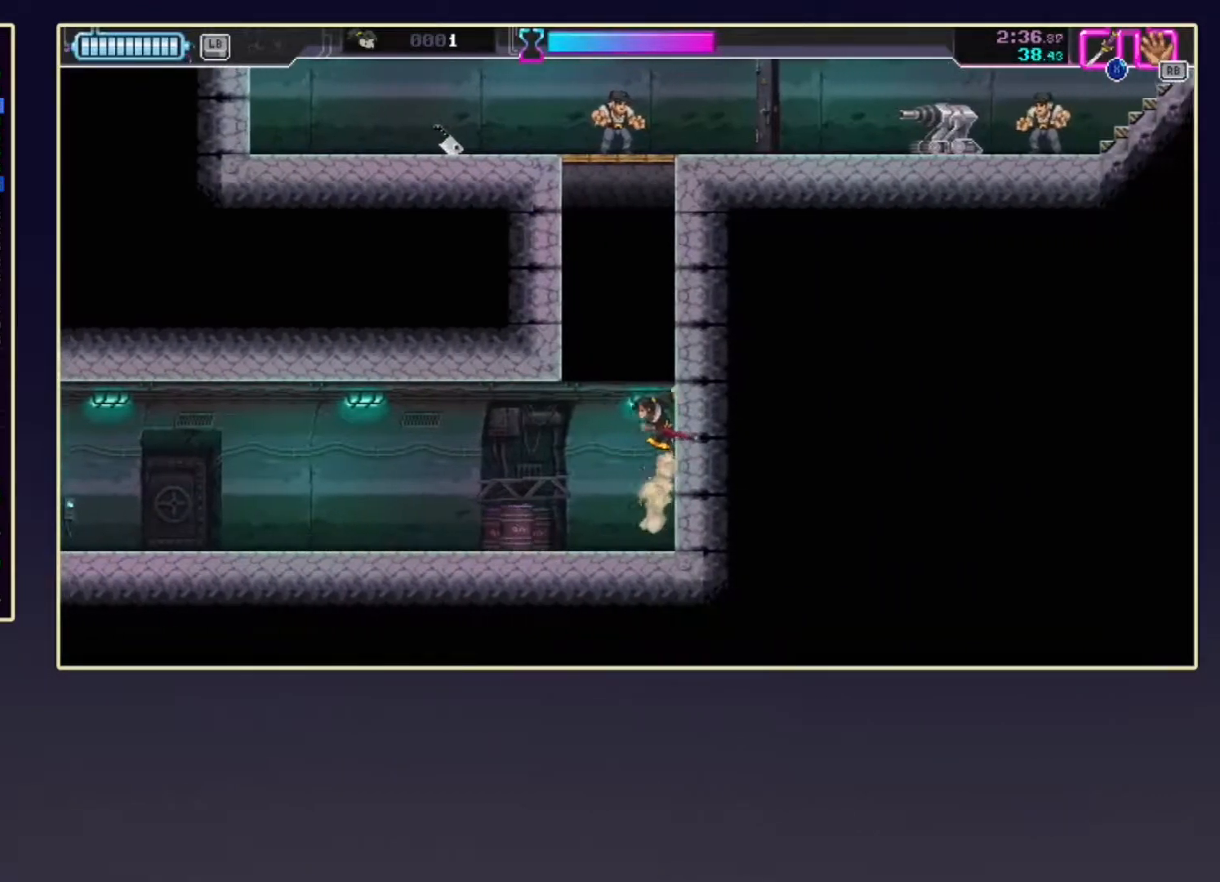
Gameplay with a controller (Xbox layout); each line is a JSON object with the inputs held at the frame after it. "events" lists button and stick changes between this image and that frame as [ms after this image, input, new state], when the widget could be followed in between. Not read: L3 R3 right_stick.
{"buttons": ["A"], "left_stick": "up", "events": [[67, "A", "up"], [100, "left_stick", "up"], [167, "A", "down"], [317, "A", "up"], [400, "A", "down"]]}
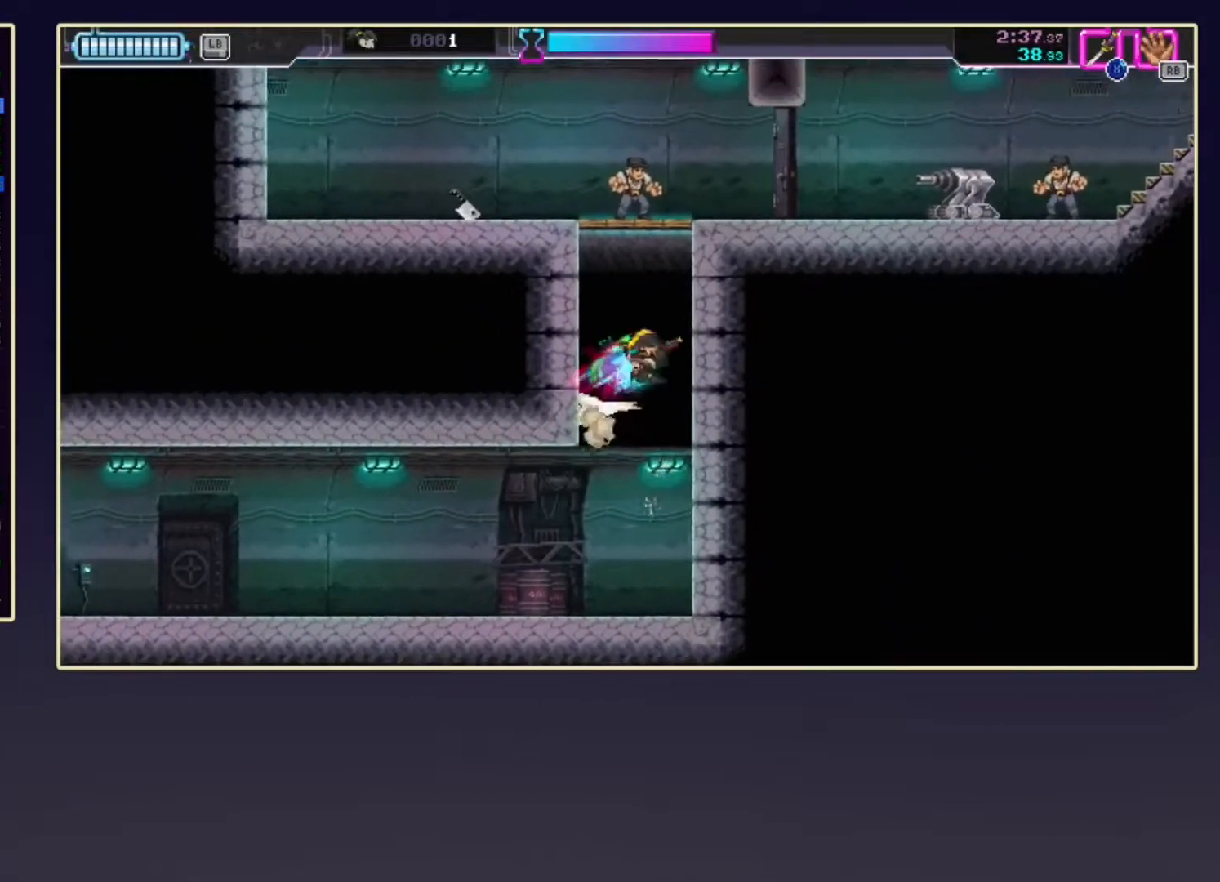
{"buttons": [], "left_stick": "up-right", "events": [[250, "X", "down"], [317, "left_stick", "up-right"], [433, "A", "up"], [500, "X", "up"]]}
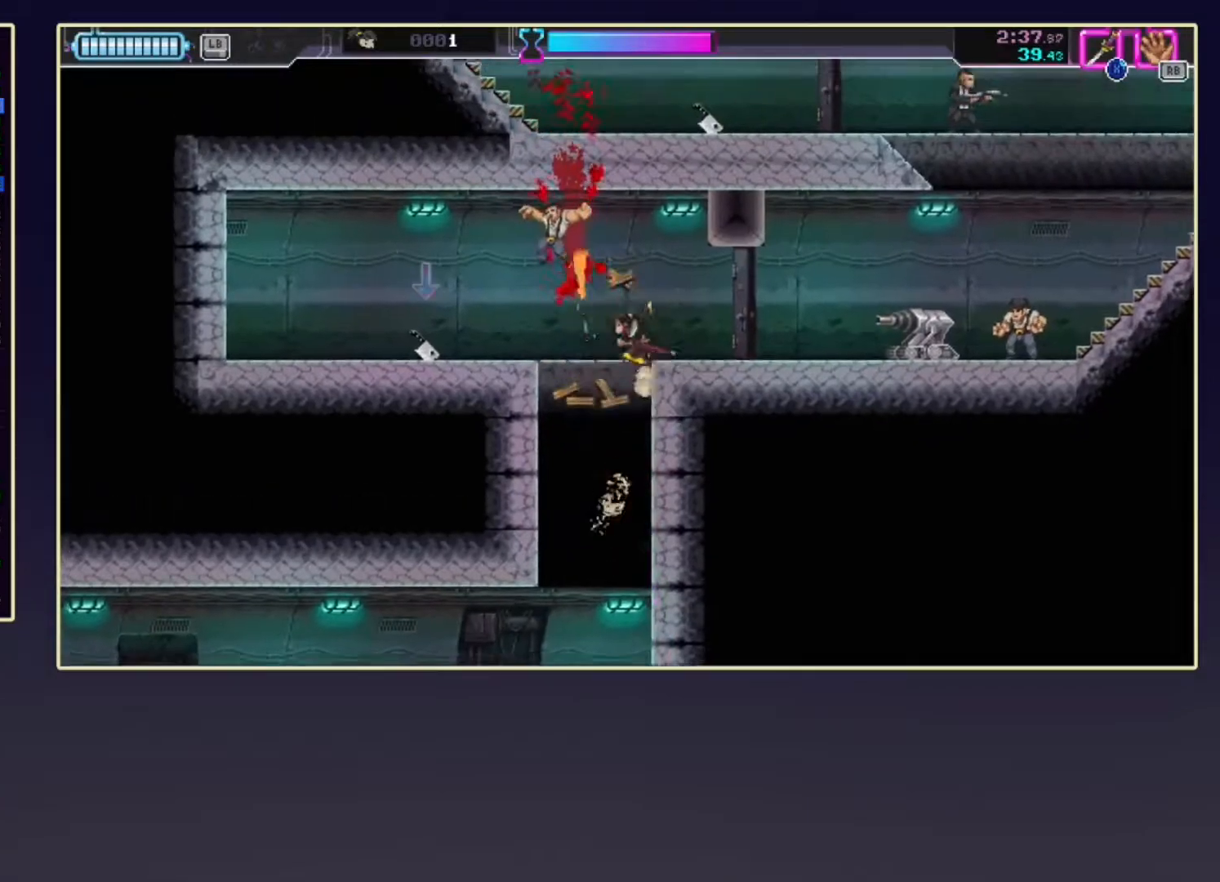
{"buttons": ["R2"], "left_stick": "down-right", "events": [[100, "X", "down"], [117, "left_stick", "down-right"], [233, "X", "up"], [367, "R2", "down"]]}
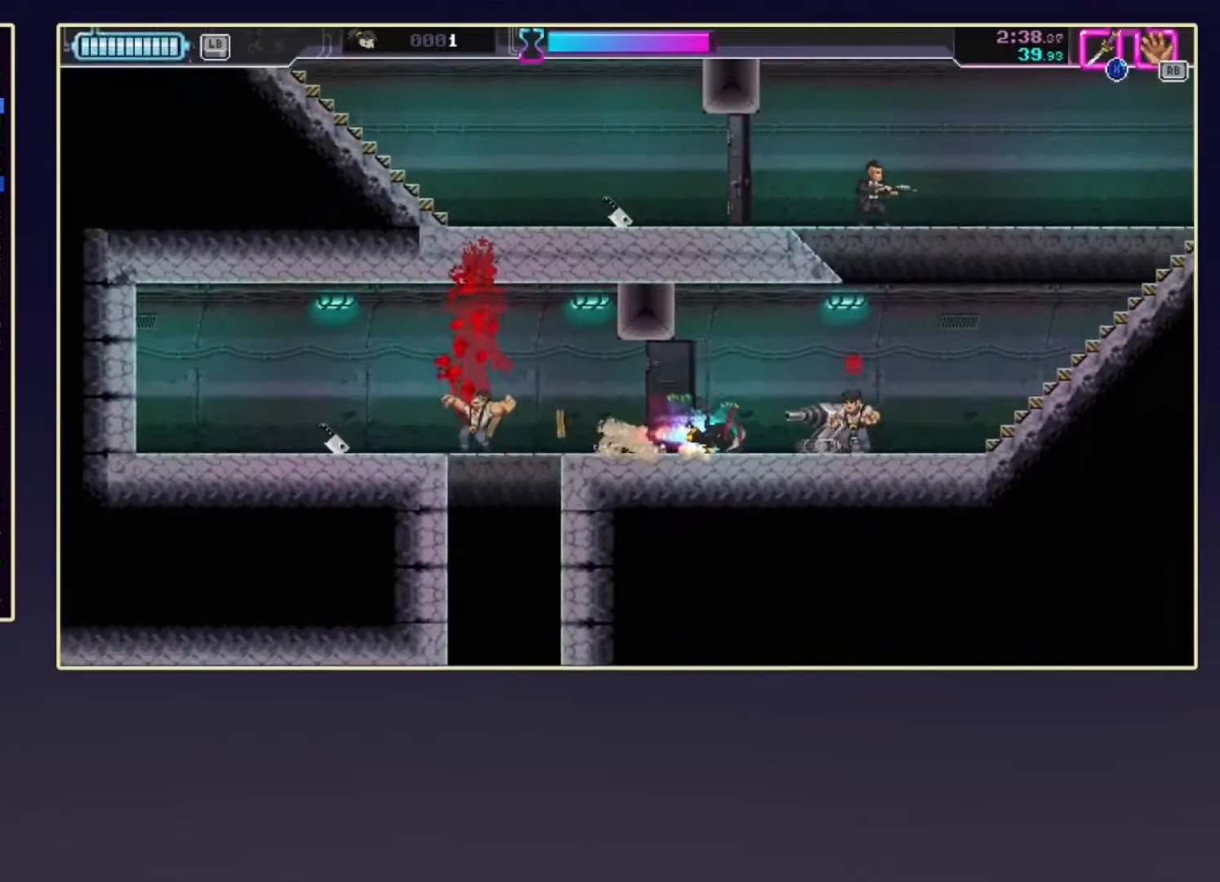
{"buttons": ["A"], "left_stick": "up", "events": [[100, "X", "down"], [250, "R2", "up"], [267, "X", "up"], [300, "left_stick", "up"], [400, "A", "down"]]}
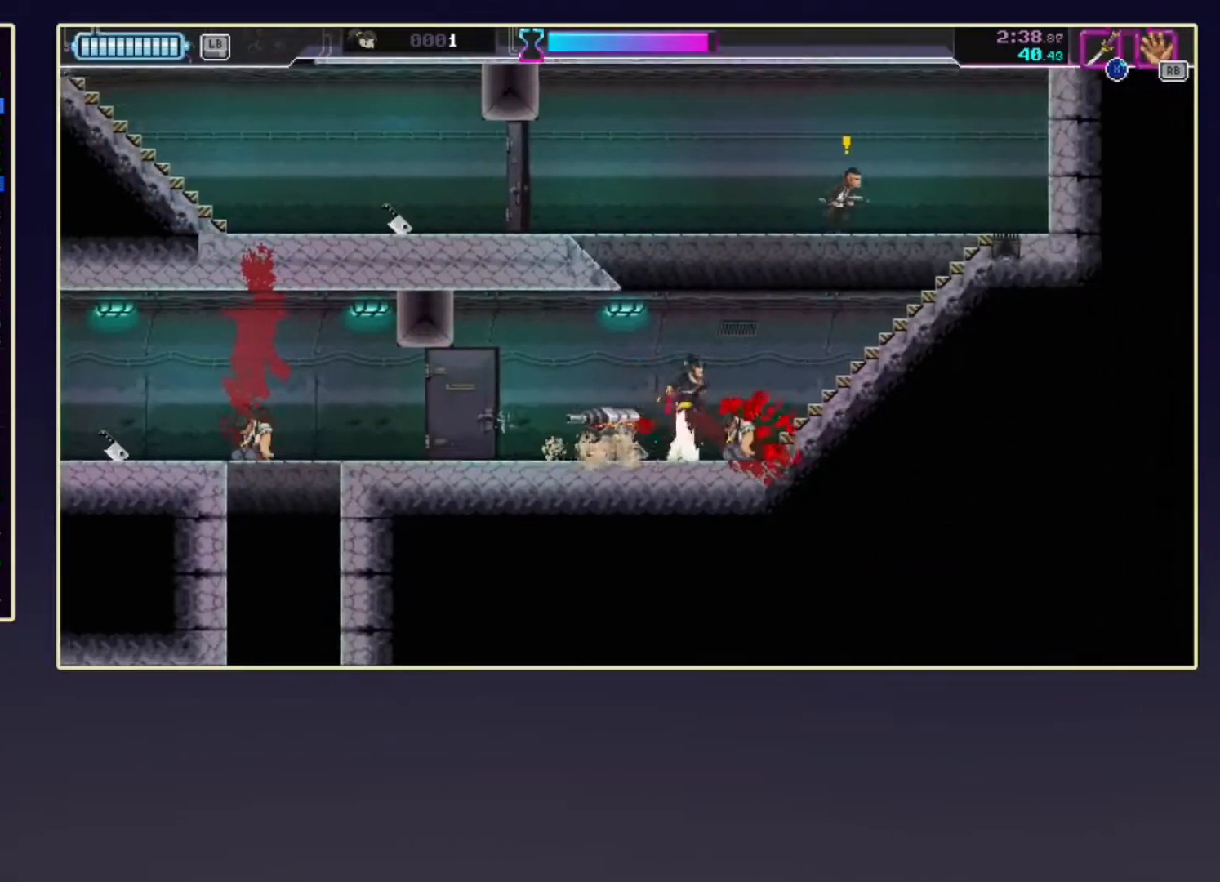
{"buttons": ["X"], "left_stick": "left", "events": [[183, "X", "down"], [333, "left_stick", "up-left"], [450, "A", "up"], [483, "left_stick", "left"]]}
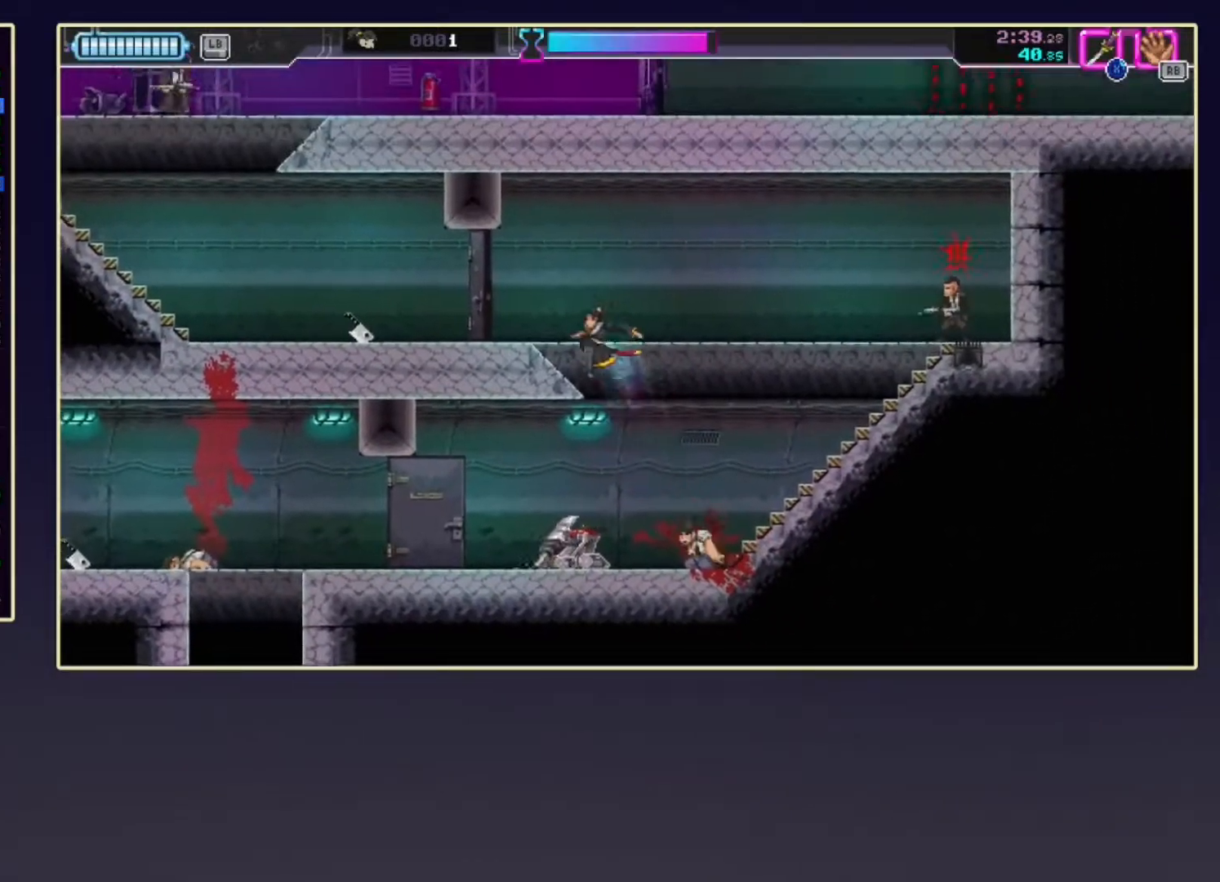
{"buttons": ["X"], "left_stick": "right", "events": [[50, "X", "up"], [233, "left_stick", "right"], [383, "X", "down"]]}
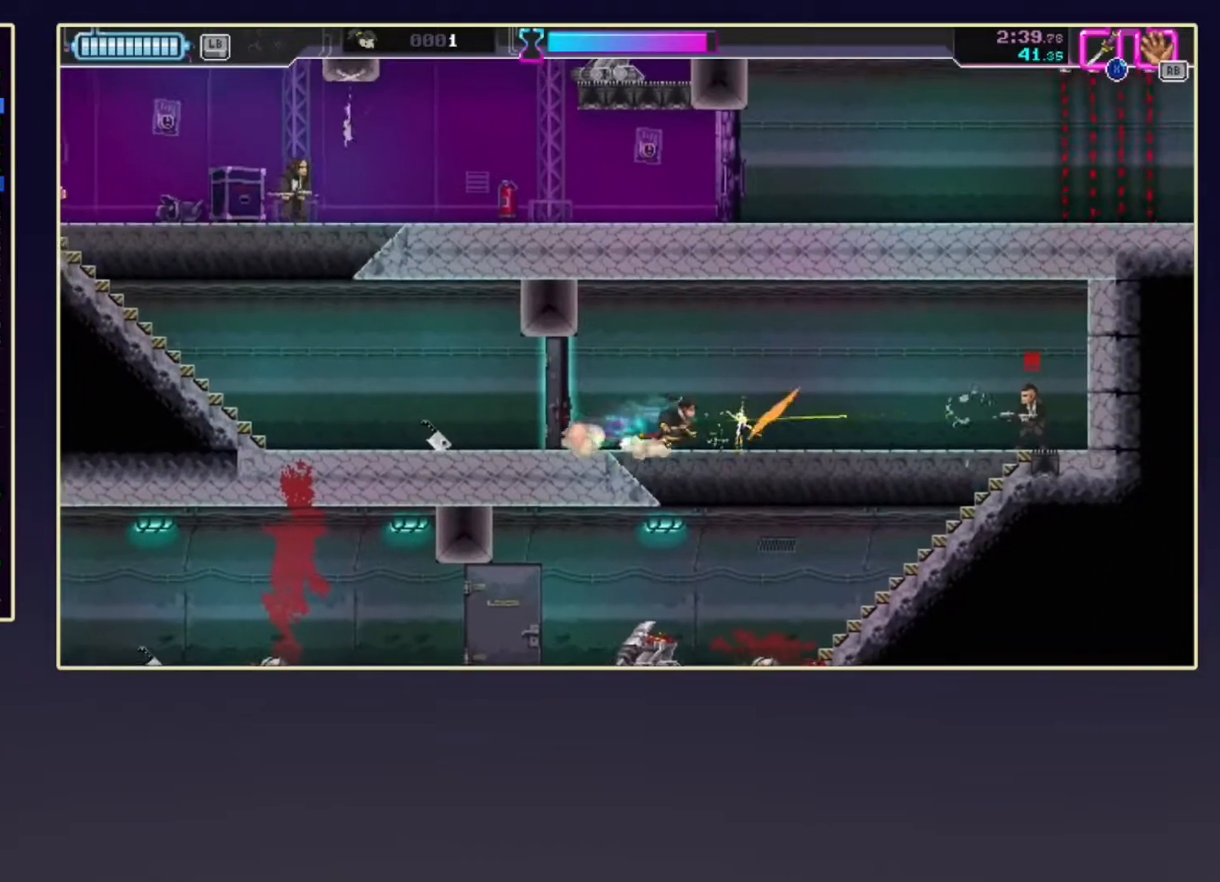
{"buttons": [], "left_stick": "left", "events": [[17, "X", "up"], [17, "left_stick", "left"], [50, "R2", "down"], [200, "X", "down"], [317, "R2", "up"], [350, "X", "up"]]}
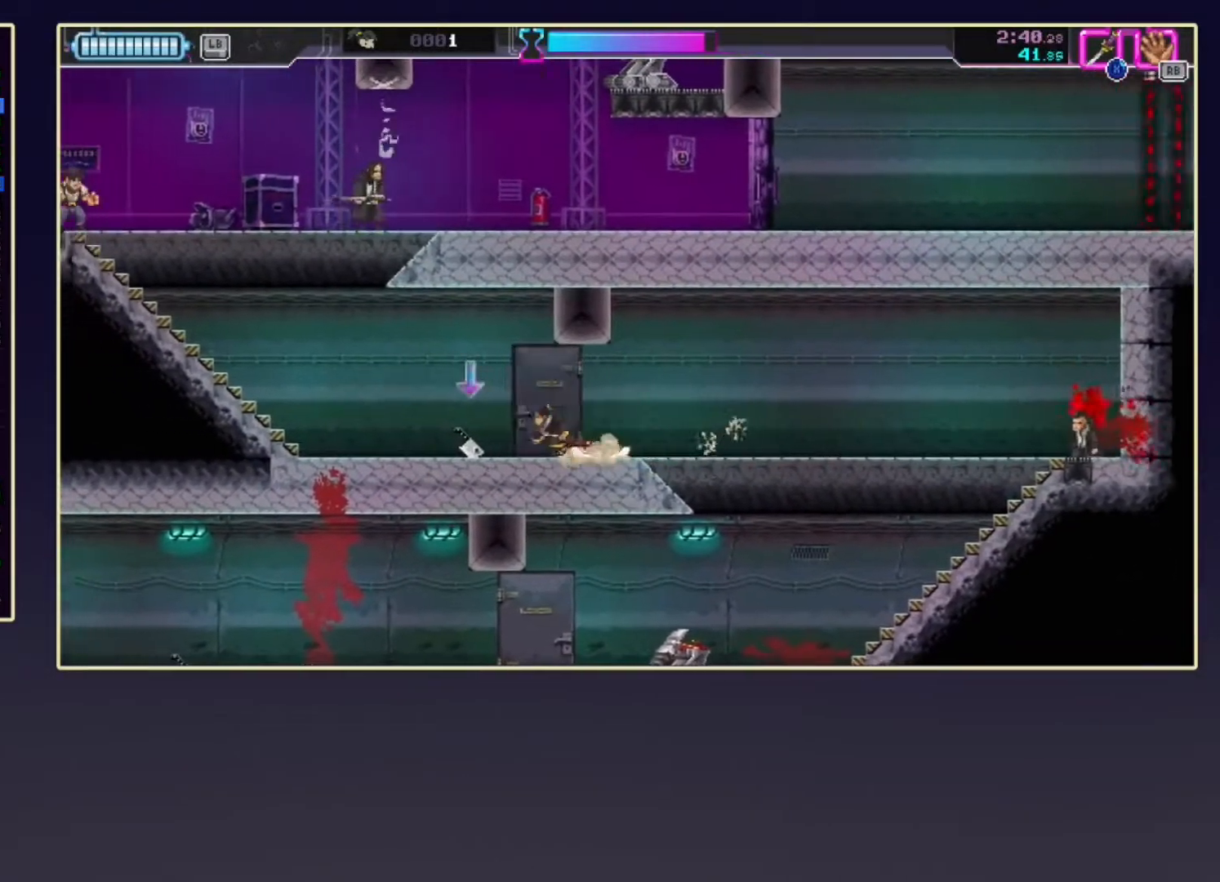
{"buttons": ["R1"], "left_stick": "up", "events": [[50, "R2", "down"], [400, "R2", "up"], [417, "left_stick", "up"], [450, "R1", "down"]]}
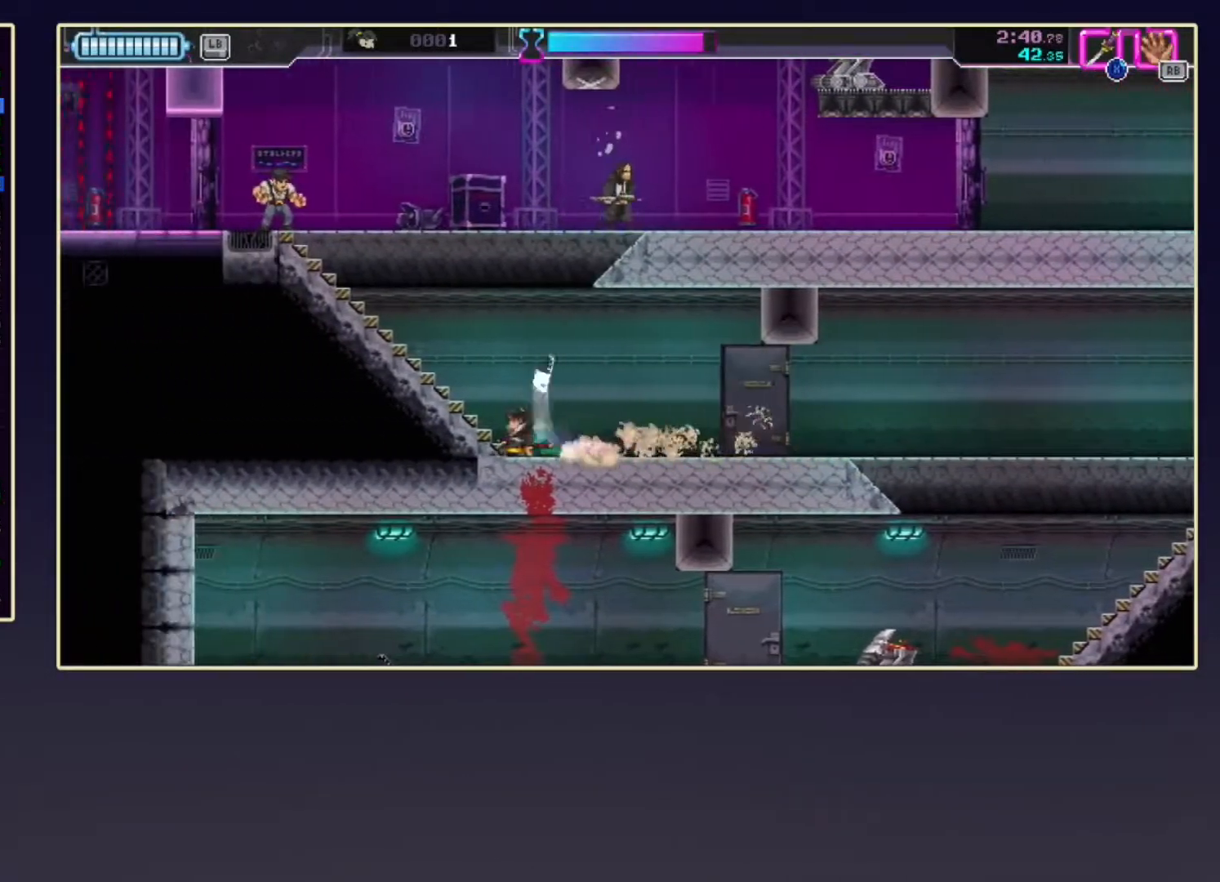
{"buttons": [], "left_stick": "up-right", "events": [[17, "R1", "up"], [83, "A", "down"], [233, "X", "down"], [300, "left_stick", "up-right"], [417, "A", "up"], [433, "X", "up"]]}
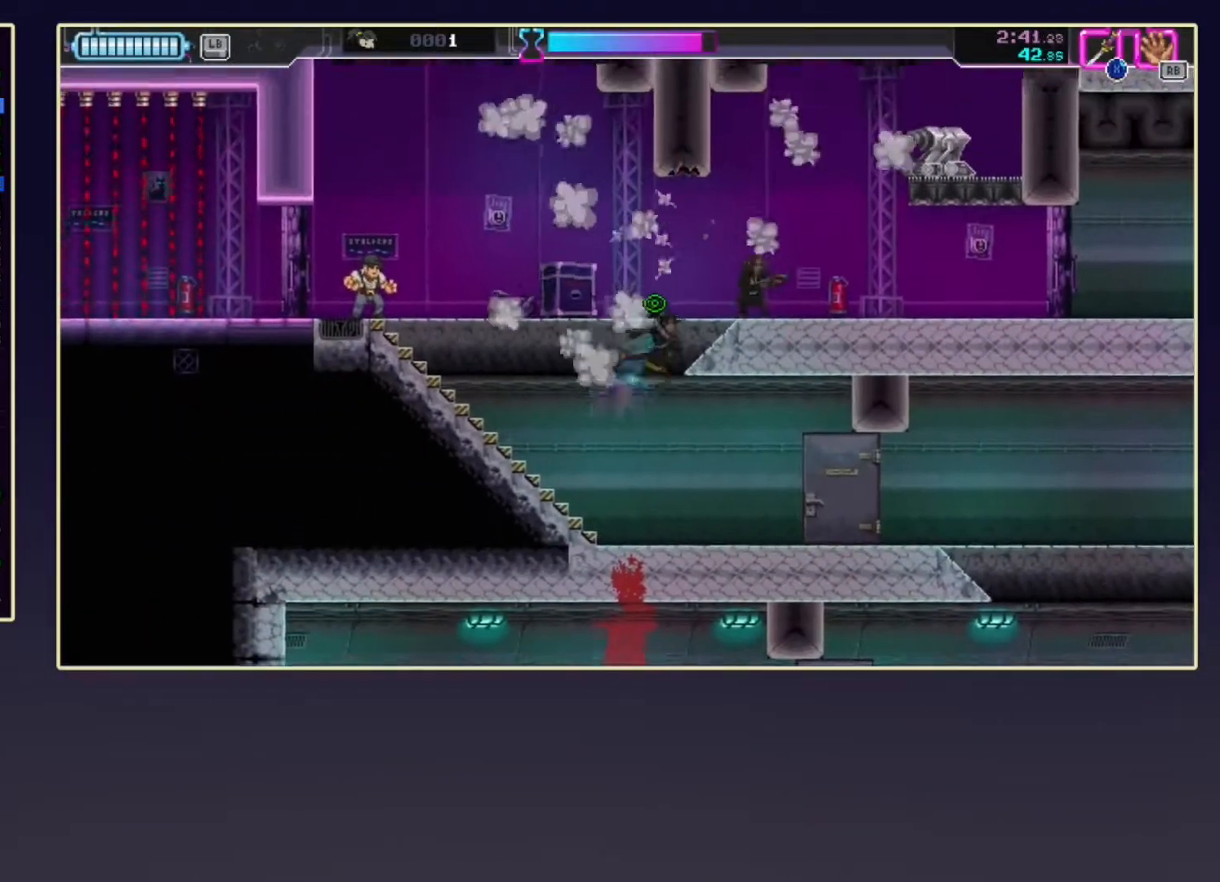
{"buttons": [], "left_stick": "right", "events": [[50, "X", "down"], [100, "left_stick", "right"], [200, "X", "up"], [267, "R2", "down"], [467, "R2", "up"]]}
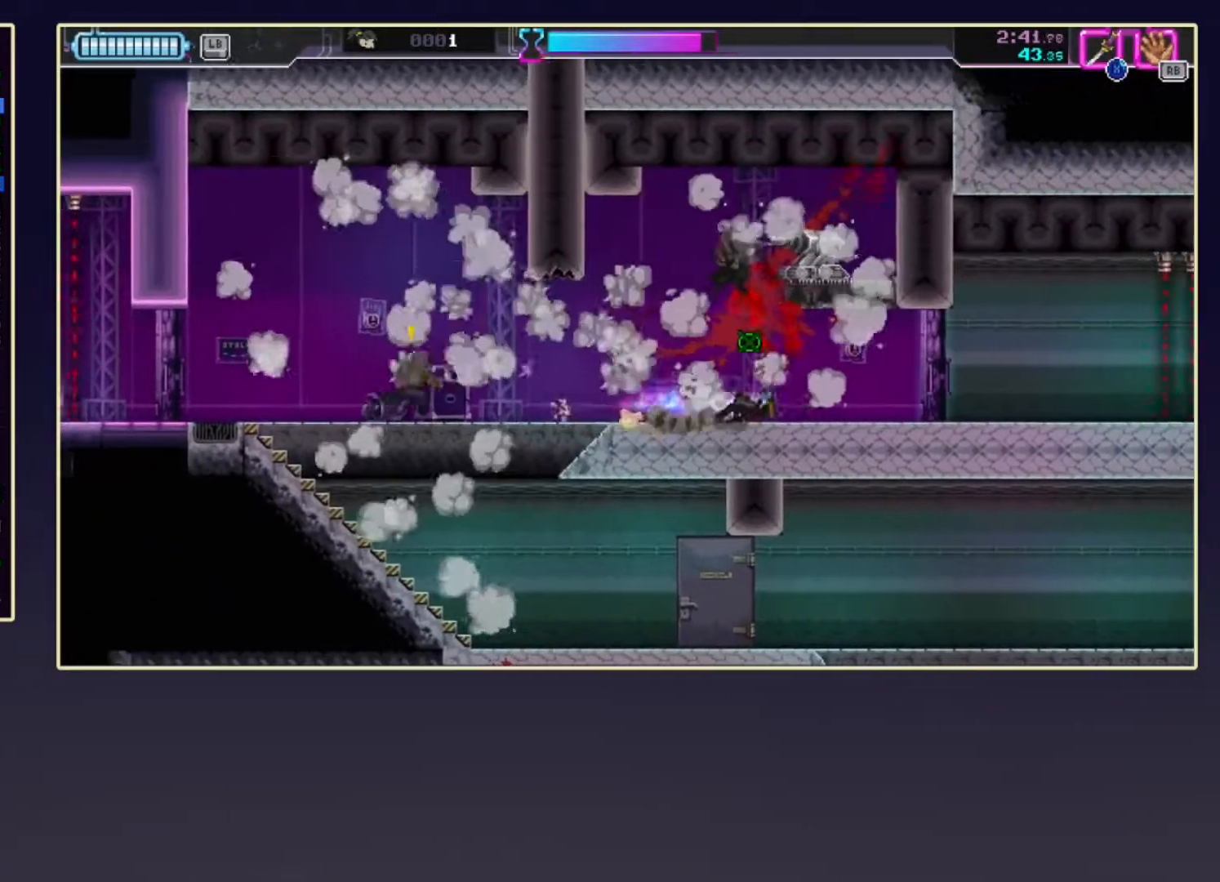
{"buttons": [], "left_stick": "right", "events": [[117, "X", "down"], [267, "X", "up"]]}
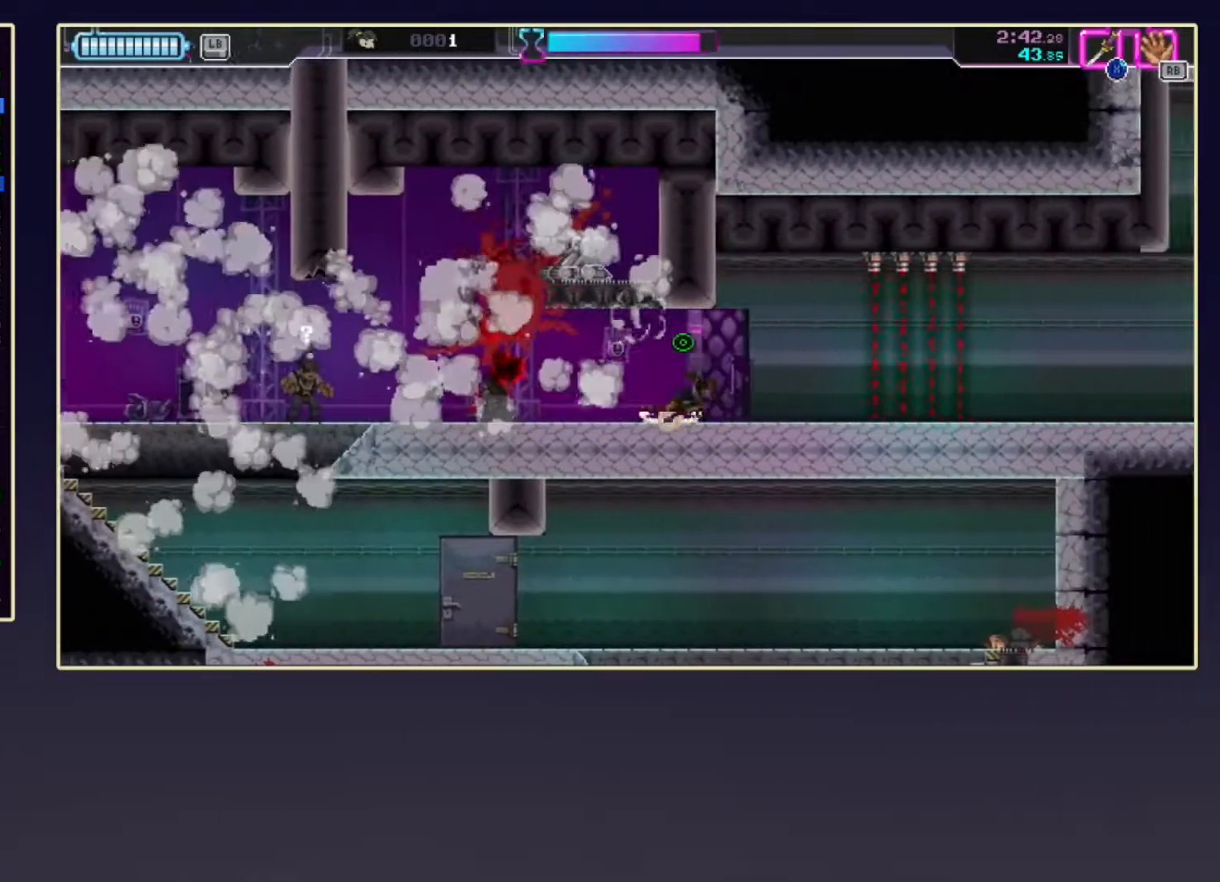
{"buttons": ["R2"], "left_stick": "right", "events": [[200, "R2", "down"]]}
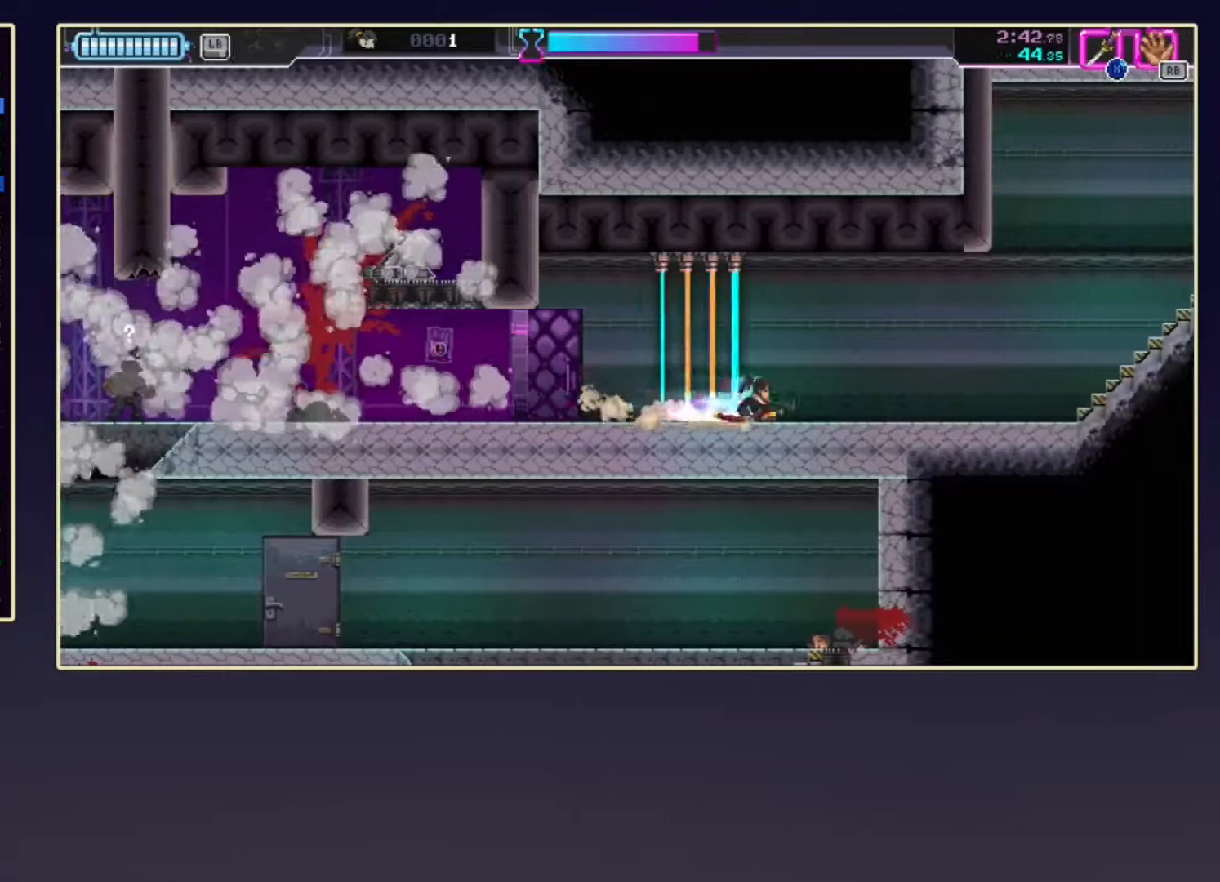
{"buttons": ["DPAD_DOWN"], "left_stick": "center", "events": [[33, "R2", "up"], [33, "left_stick", "center"], [133, "DPAD_DOWN", "down"], [167, "R2", "down"], [283, "R2", "up"]]}
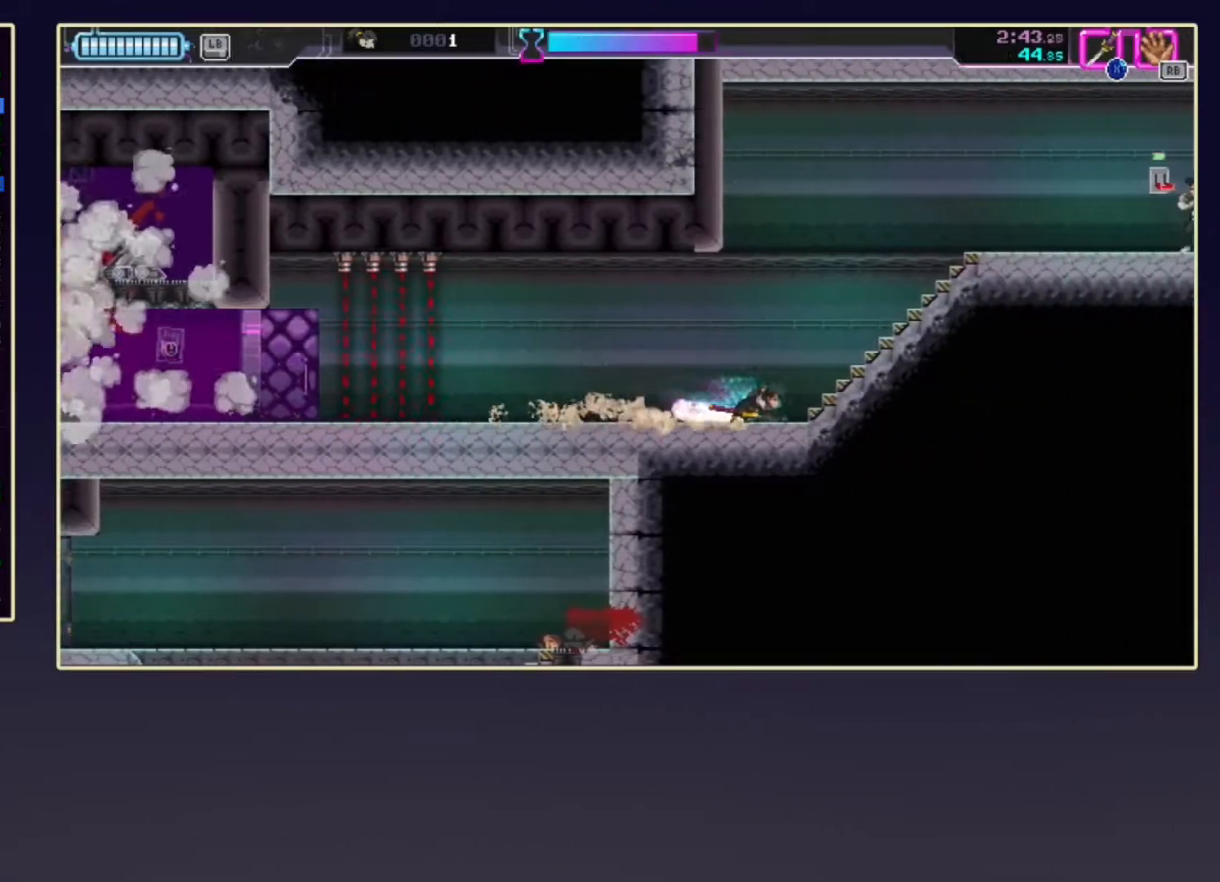
{"buttons": ["R2", "DPAD_DOWN"], "left_stick": "right", "events": [[67, "R2", "down"], [183, "R2", "up"], [417, "R2", "down"], [500, "left_stick", "right"]]}
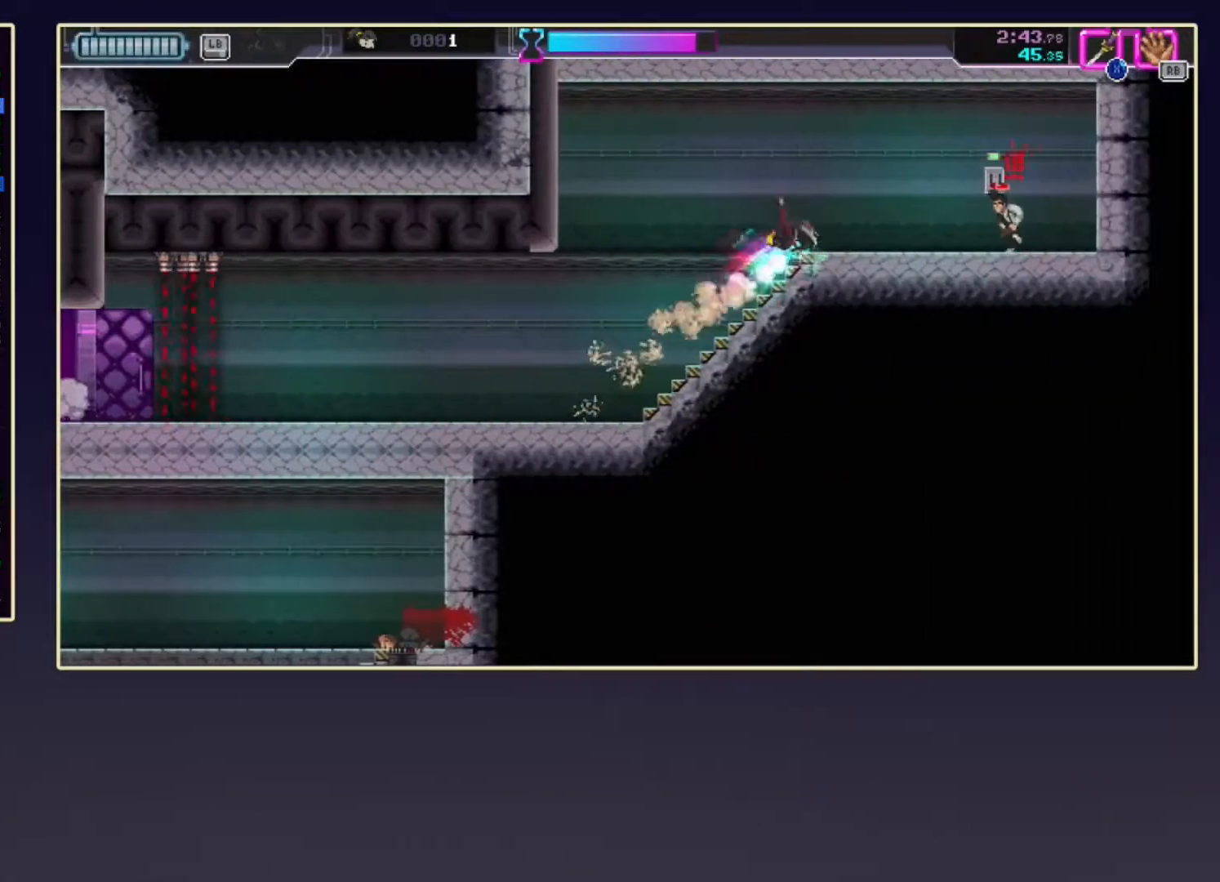
{"buttons": [], "left_stick": "left", "events": [[50, "DPAD_DOWN", "up"], [133, "X", "down"], [167, "R2", "up"], [233, "X", "up"], [250, "left_stick", "left"], [283, "R2", "down"], [317, "B", "down"], [433, "B", "up"], [467, "R2", "up"]]}
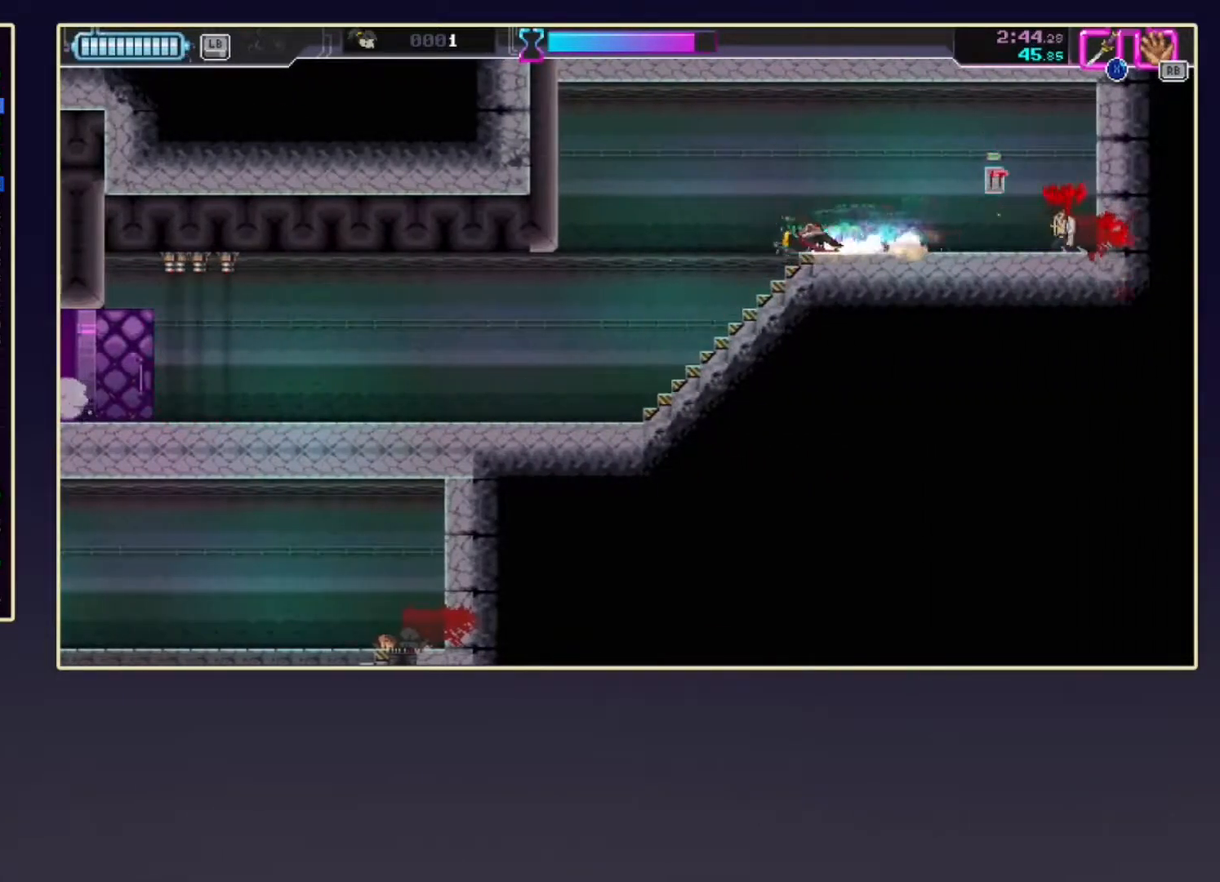
{"buttons": ["R2", "DPAD_DOWN"], "left_stick": "center", "events": [[50, "X", "down"], [200, "X", "up"], [267, "DPAD_DOWN", "down"], [400, "left_stick", "center"], [417, "R2", "down"]]}
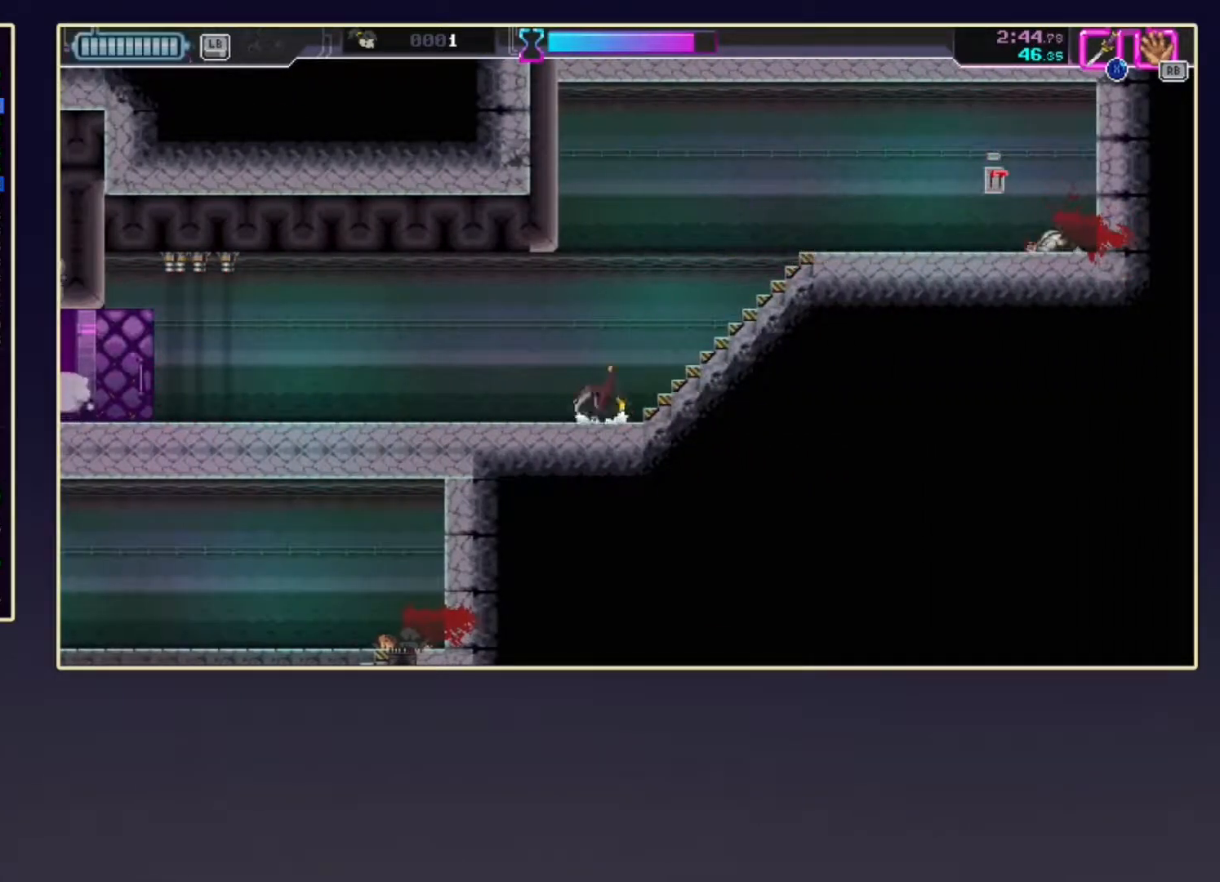
{"buttons": ["DPAD_DOWN"], "left_stick": "center", "events": [[117, "R2", "up"], [333, "R2", "down"], [467, "R2", "up"]]}
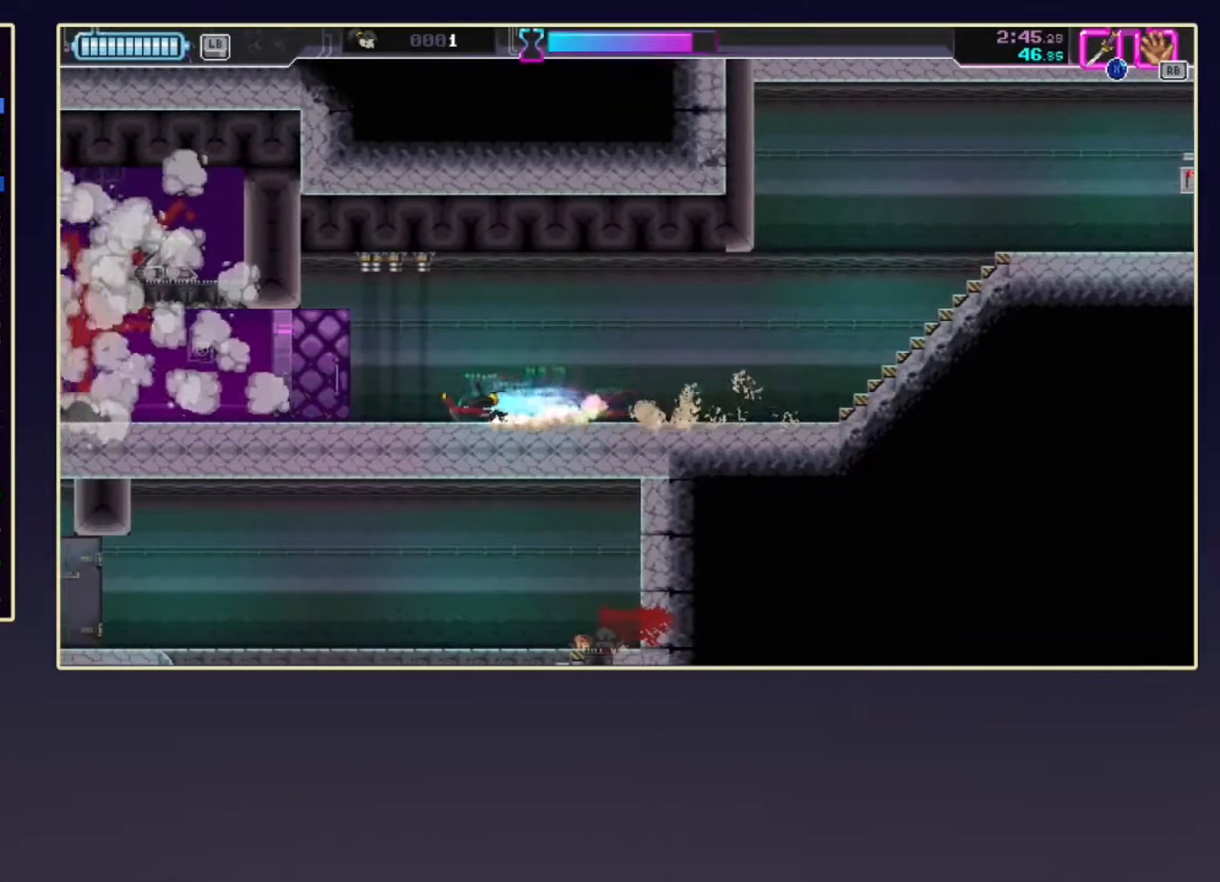
{"buttons": ["DPAD_DOWN"], "left_stick": "center", "events": [[217, "R2", "down"], [350, "R2", "up"]]}
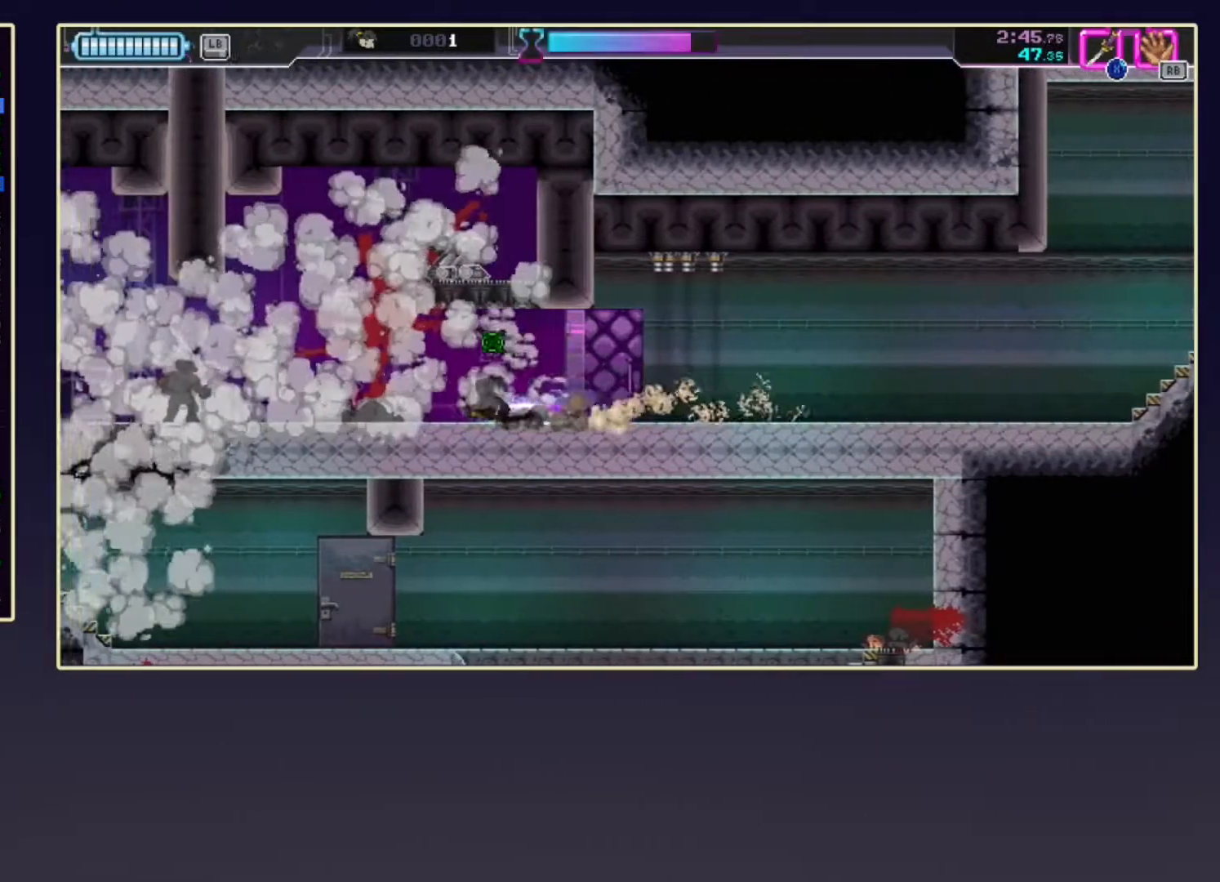
{"buttons": [], "left_stick": "left", "events": [[83, "R2", "down"], [200, "DPAD_DOWN", "up"], [233, "left_stick", "left"], [283, "X", "down"], [350, "R2", "up"], [417, "X", "up"]]}
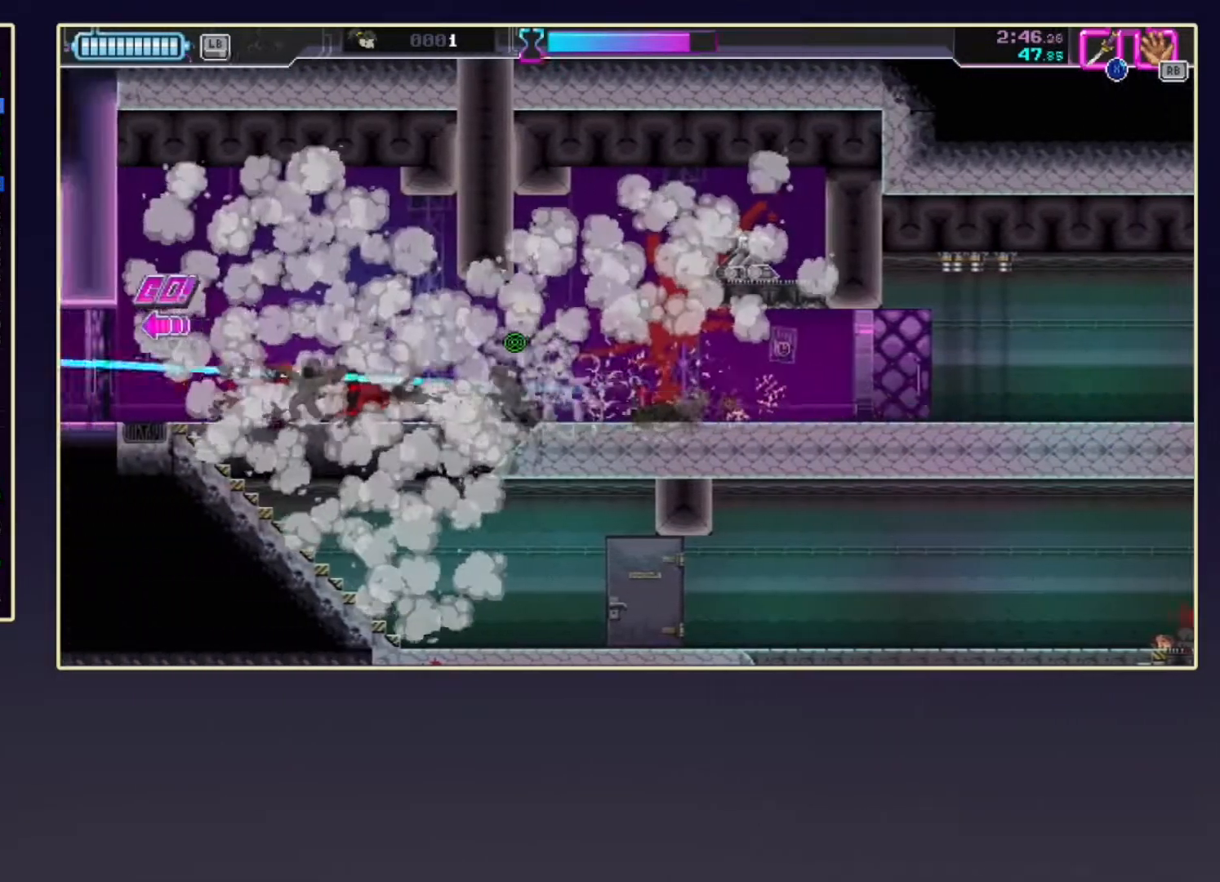
{"buttons": ["R2"], "left_stick": "left", "events": [[33, "R2", "down"], [167, "R2", "up"], [417, "R2", "down"]]}
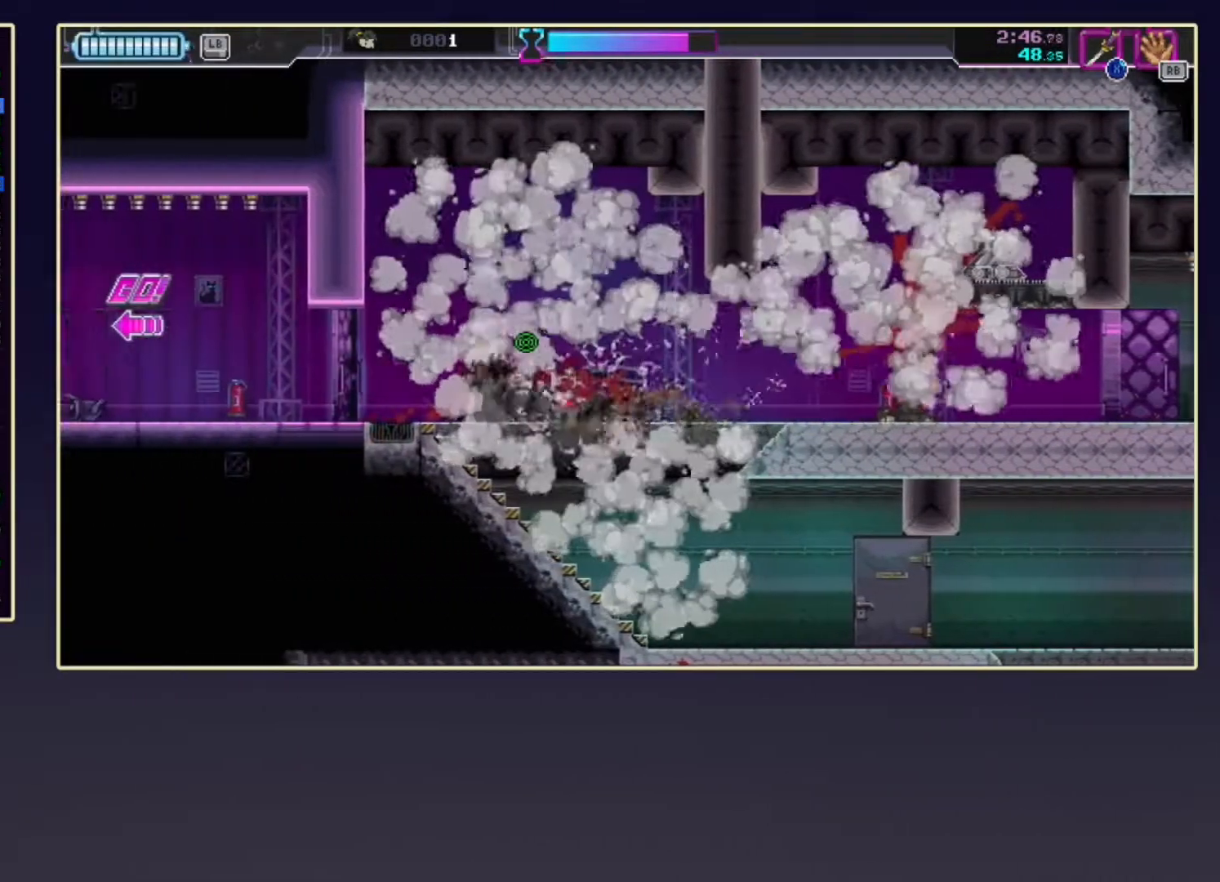
{"buttons": ["DPAD_DOWN"], "left_stick": "center", "events": [[83, "X", "down"], [150, "left_stick", "center"], [183, "R2", "up"], [217, "X", "up"], [267, "DPAD_DOWN", "down"], [350, "R2", "down"], [483, "R2", "up"]]}
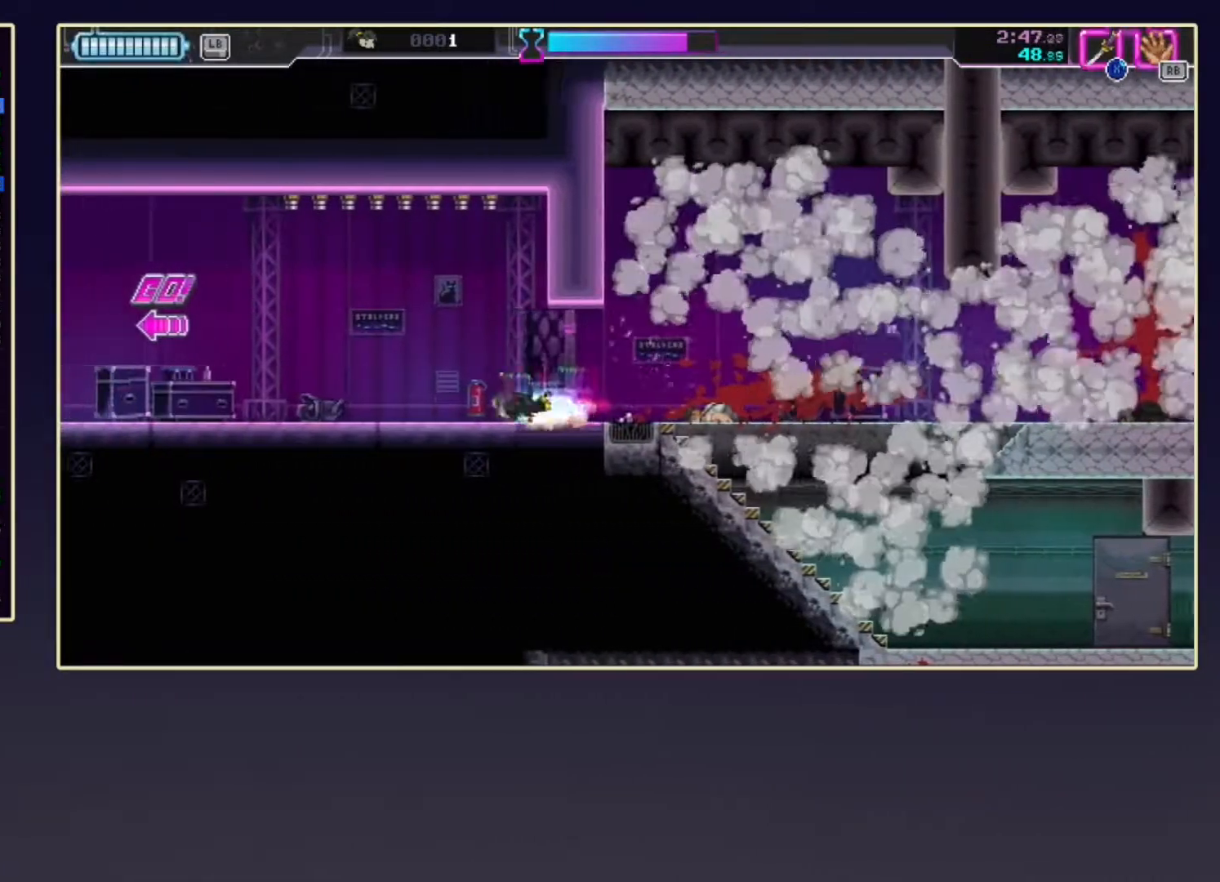
{"buttons": ["DPAD_DOWN"], "left_stick": "center", "events": [[250, "R2", "down"], [367, "R2", "up"]]}
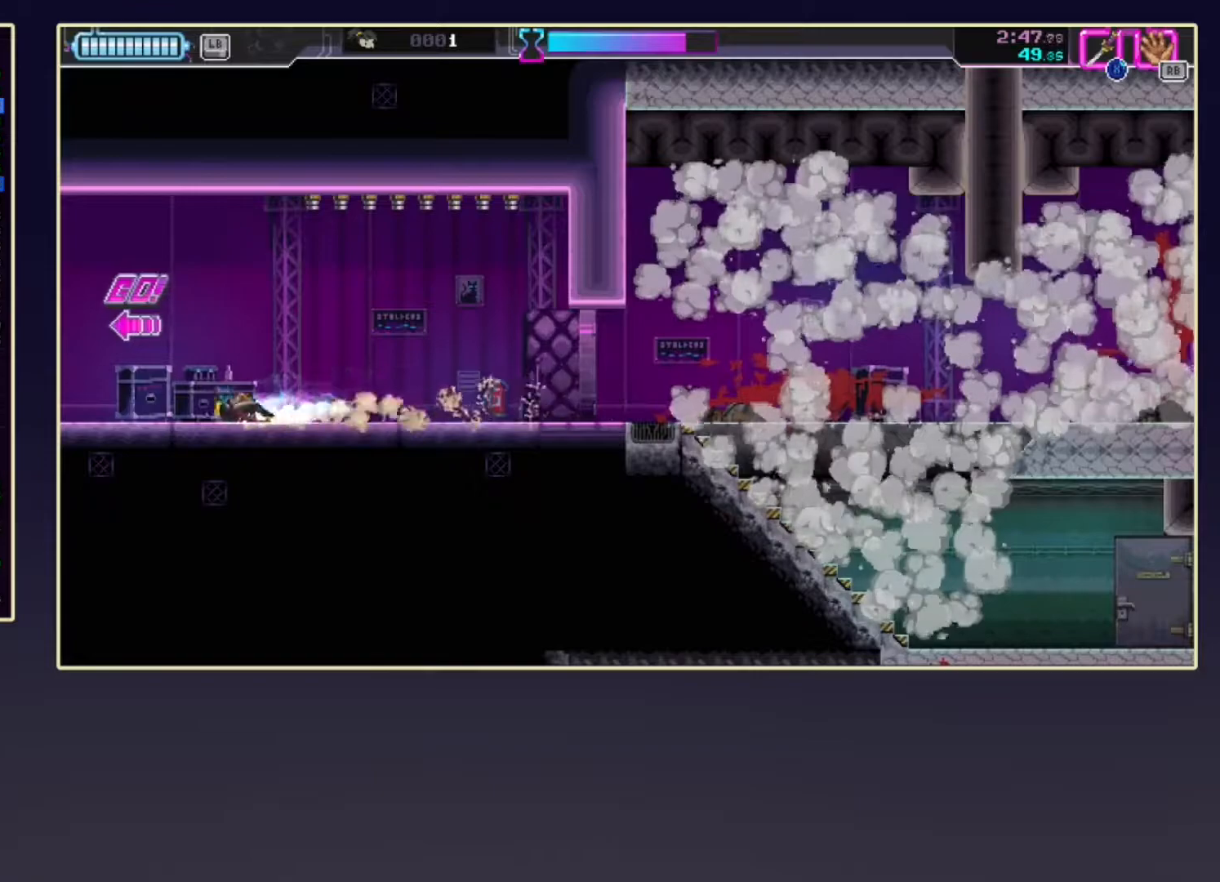
{"buttons": [], "left_stick": "center", "events": [[117, "R2", "down"], [250, "R2", "up"], [300, "DPAD_DOWN", "up"]]}
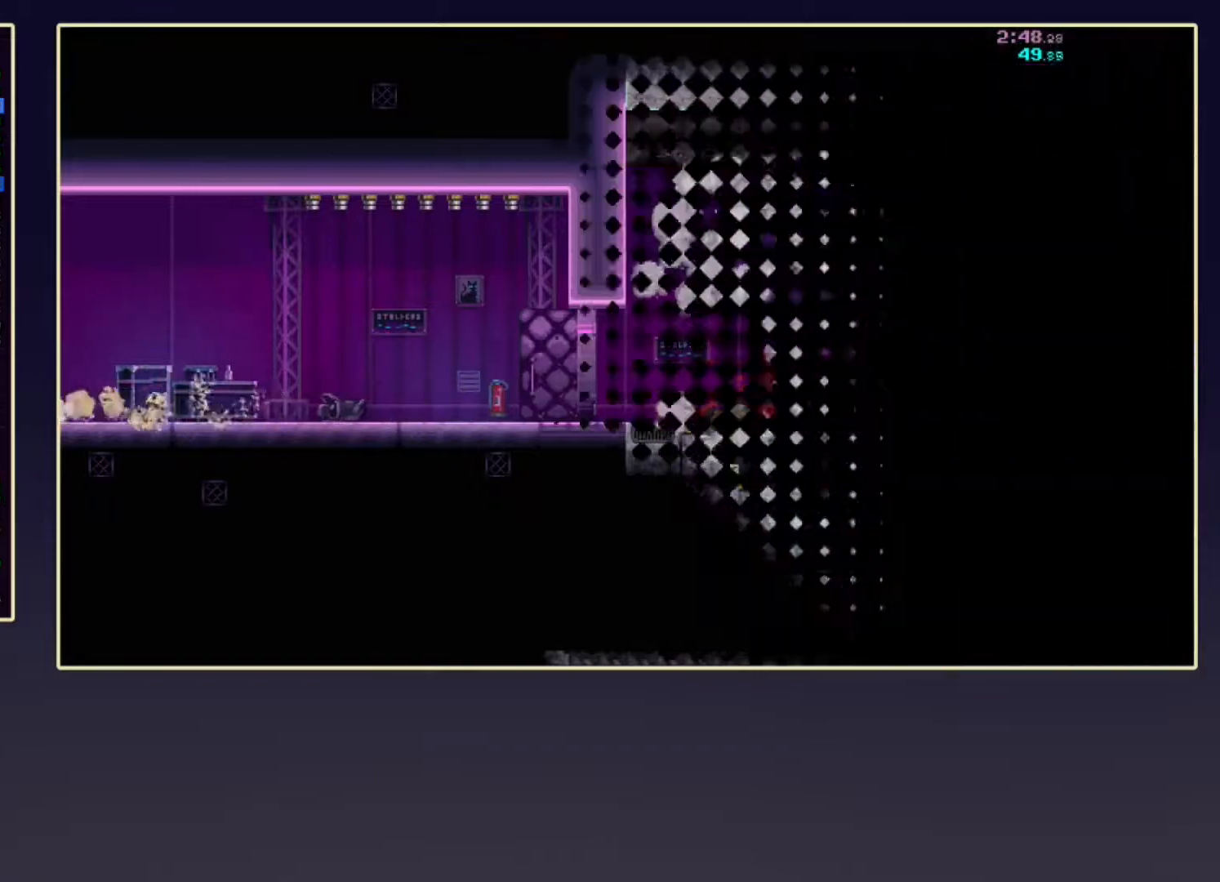
{"buttons": [], "left_stick": "center", "events": []}
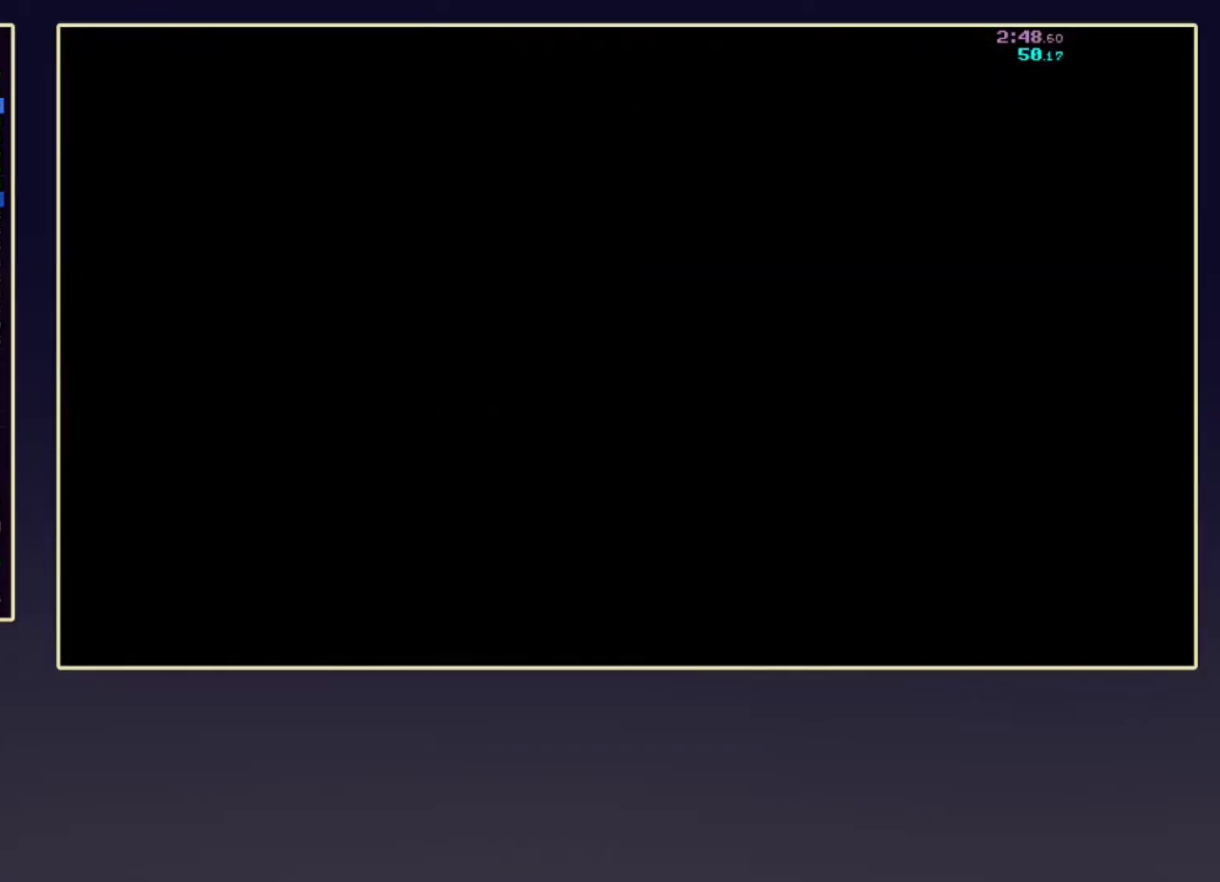
{"buttons": ["R2"], "left_stick": "left", "events": [[133, "R2", "down"], [133, "left_stick", "left"]]}
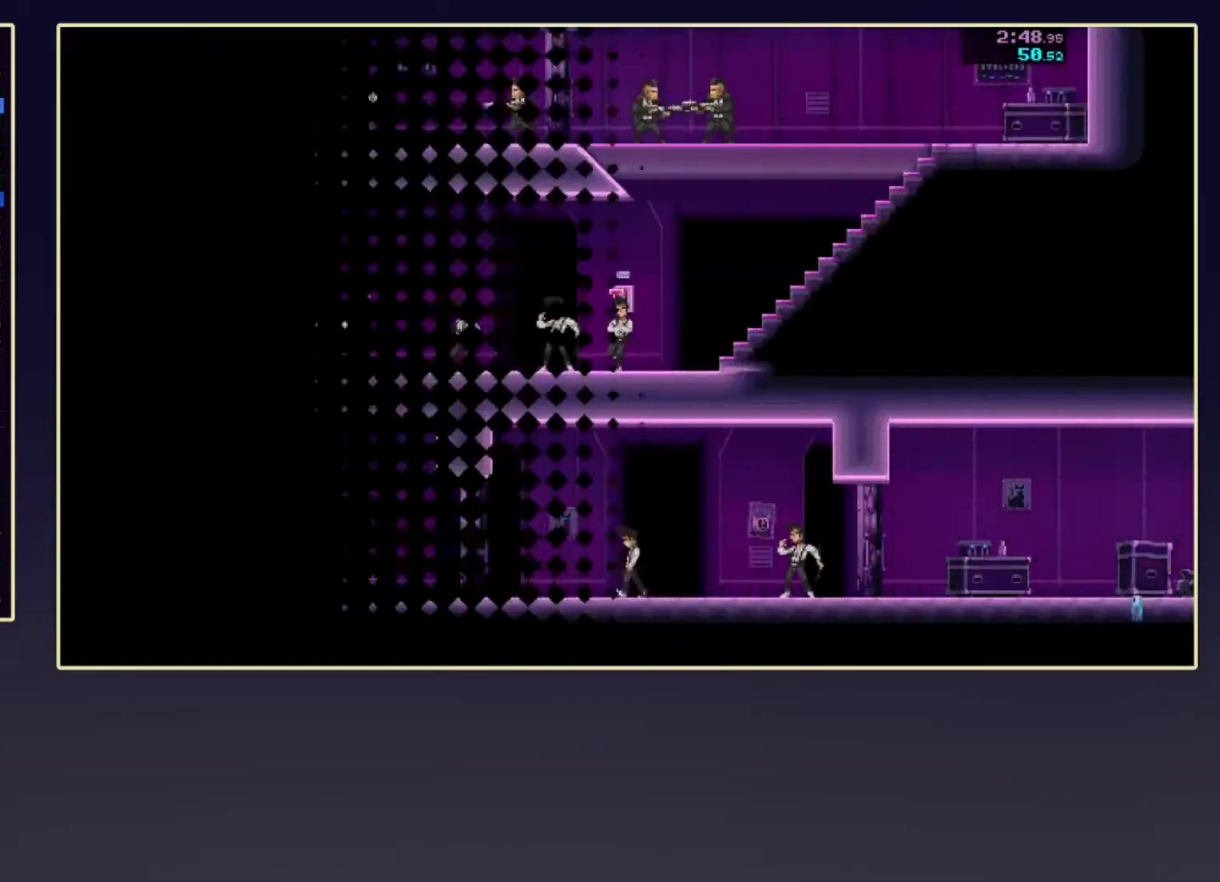
{"buttons": ["R2"], "left_stick": "left", "events": []}
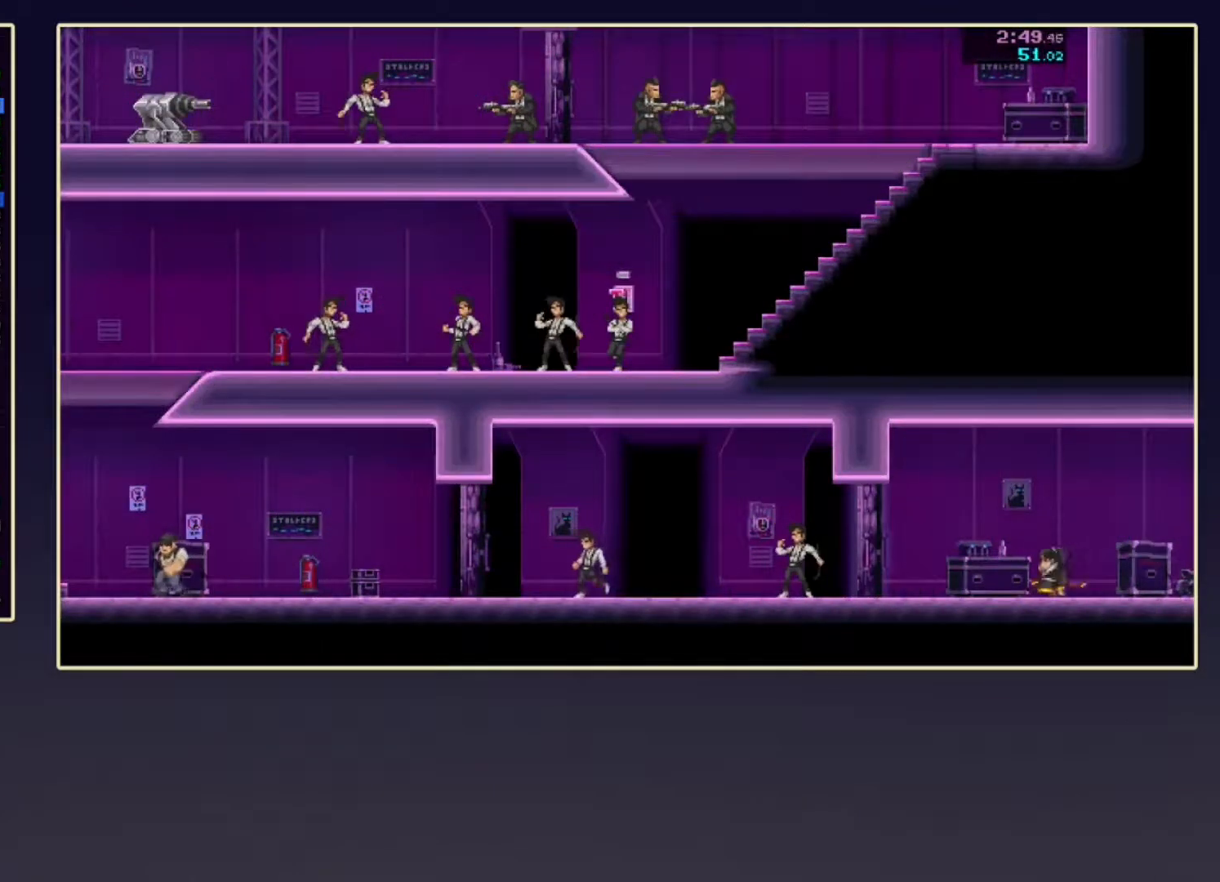
{"buttons": ["R2"], "left_stick": "left", "events": []}
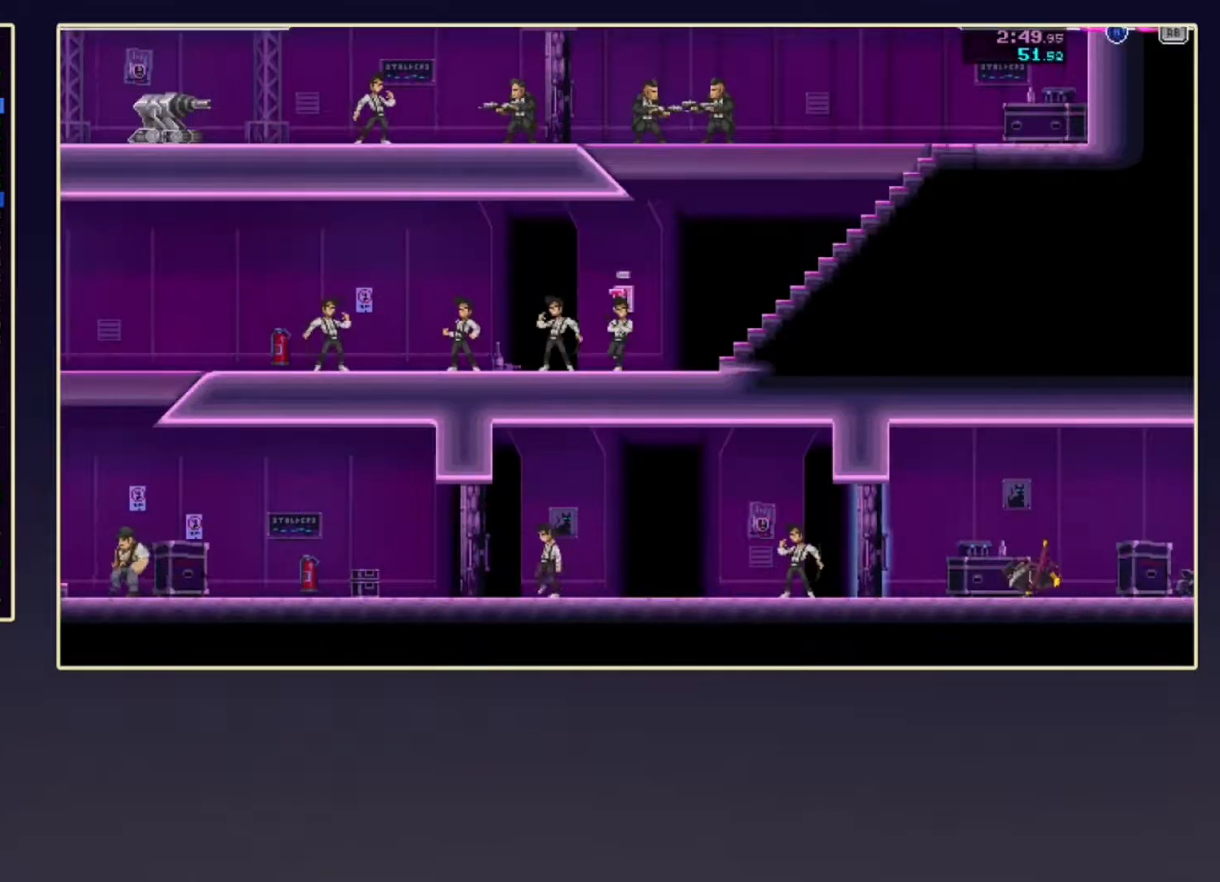
{"buttons": ["R2"], "left_stick": "left", "events": [[100, "X", "down"], [167, "R2", "up"], [217, "X", "up"], [317, "R2", "down"]]}
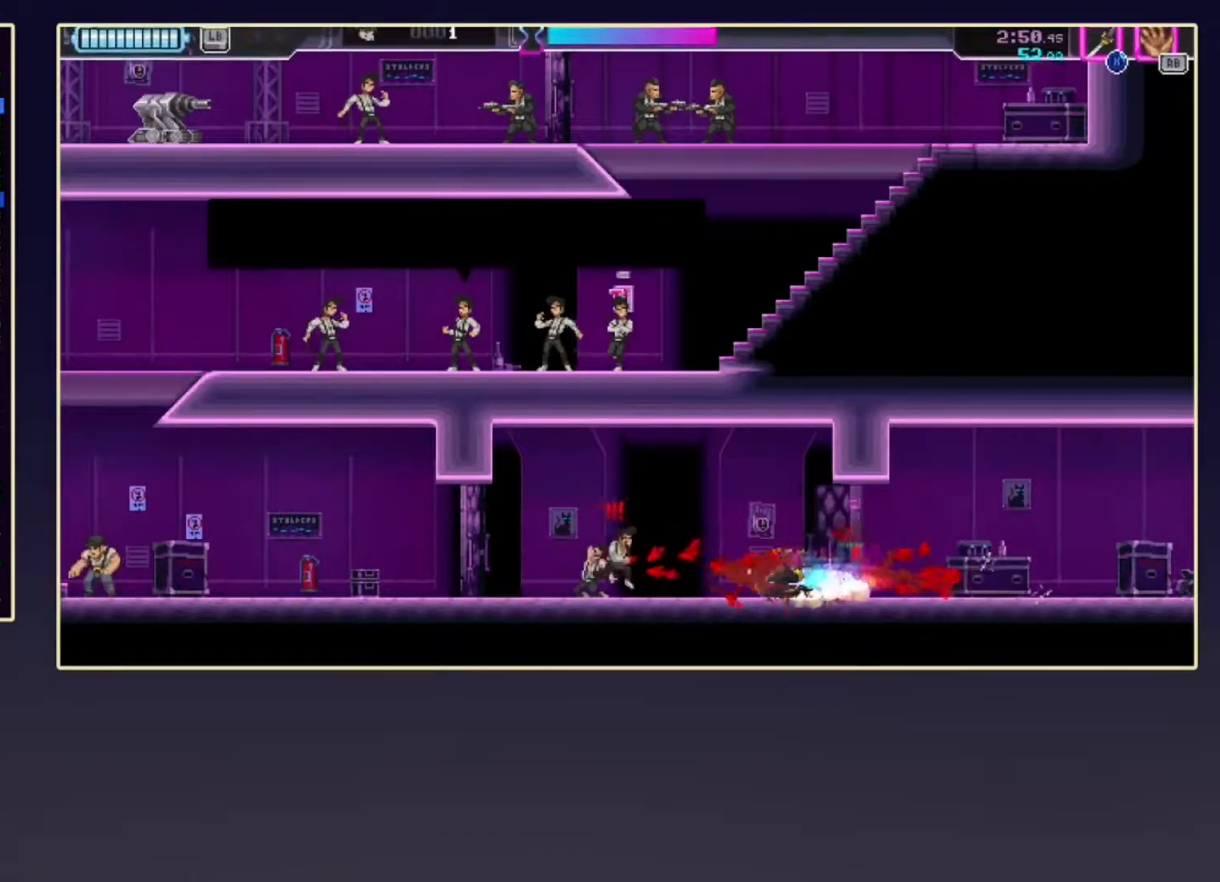
{"buttons": ["X"], "left_stick": "left", "events": [[17, "X", "down"], [67, "R2", "up"], [133, "X", "up"], [217, "R2", "down"], [400, "X", "down"], [467, "R2", "up"]]}